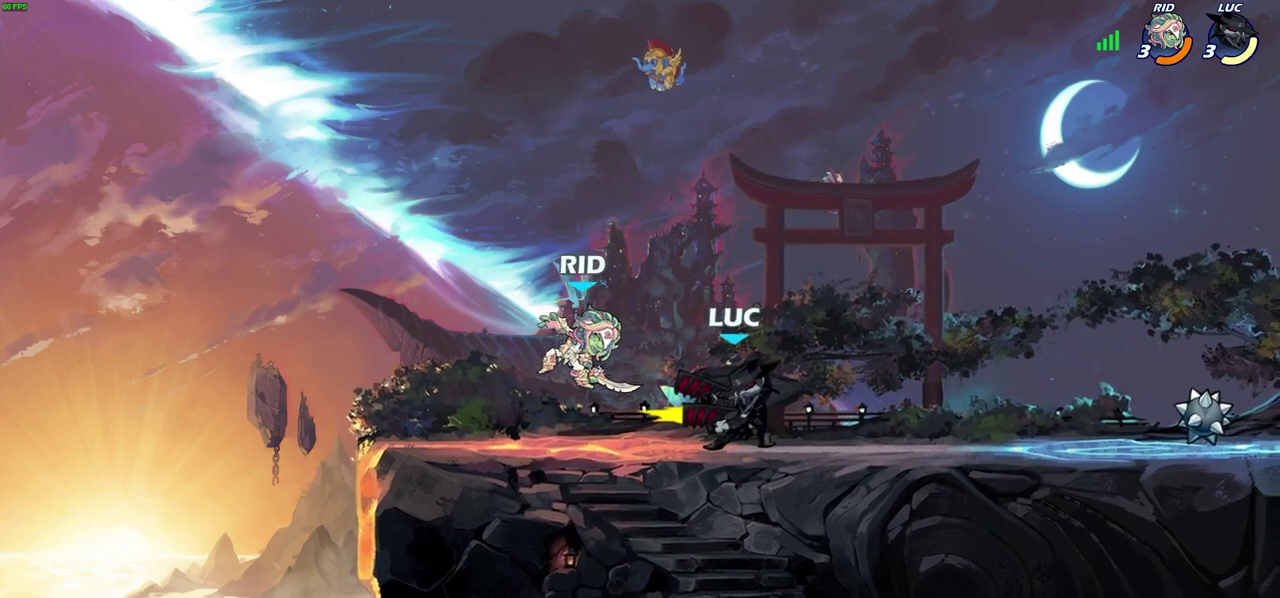
Gameplay with a controller (PlayStation layout); each line is a JSON object with the inputs held at the frame after it (dt_ms = milliseconds from this image to that frame). "events" lists button and stick changes between this image and that frame as [ms after this image, input, new state], when the widget could be followed in between.
{"dt_ms": 600, "buttons": [], "left_stick": "right", "right_stick": "center", "events": [[100, "SQUARE", "up"], [117, "left_stick", "left"], [217, "left_stick", "up-left"], [283, "R2", "down"], [300, "CROSS", "down"], [383, "left_stick", "up"], [433, "CROSS", "up"], [433, "R2", "up"], [433, "left_stick", "up-right"], [500, "left_stick", "right"], [517, "CROSS", "down"], [600, "CROSS", "up"]]}
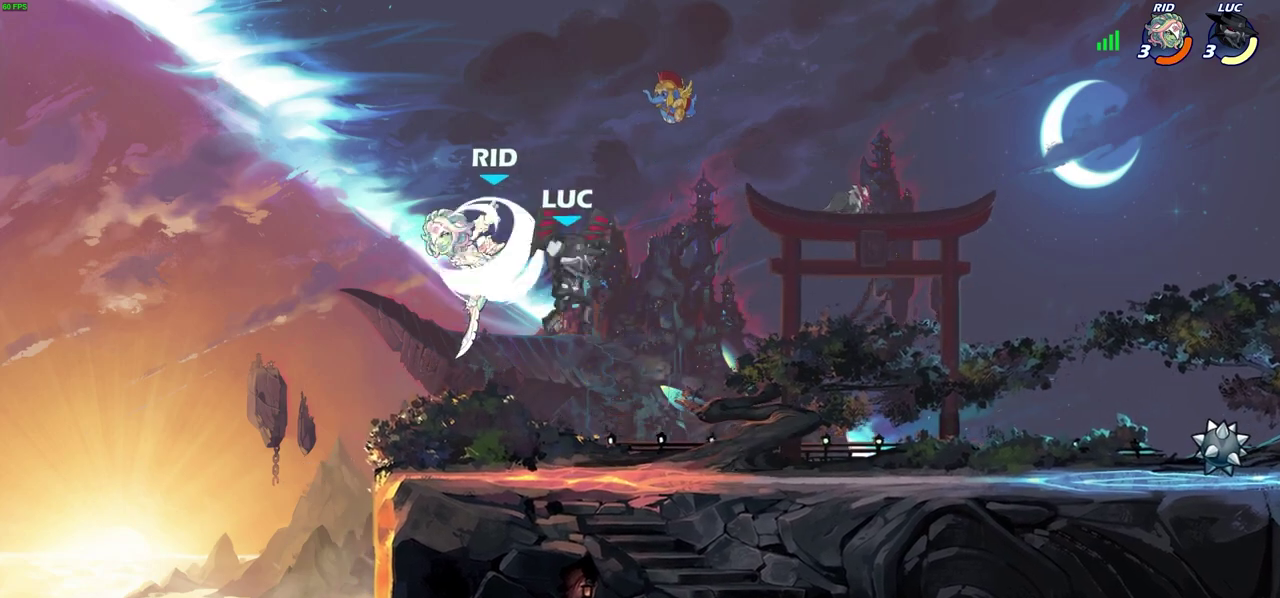
{"dt_ms": 600, "buttons": [], "left_stick": "up-left", "right_stick": "center", "events": [[17, "CIRCLE", "down"], [100, "CIRCLE", "up"], [150, "left_stick", "left"], [467, "left_stick", "up-left"]]}
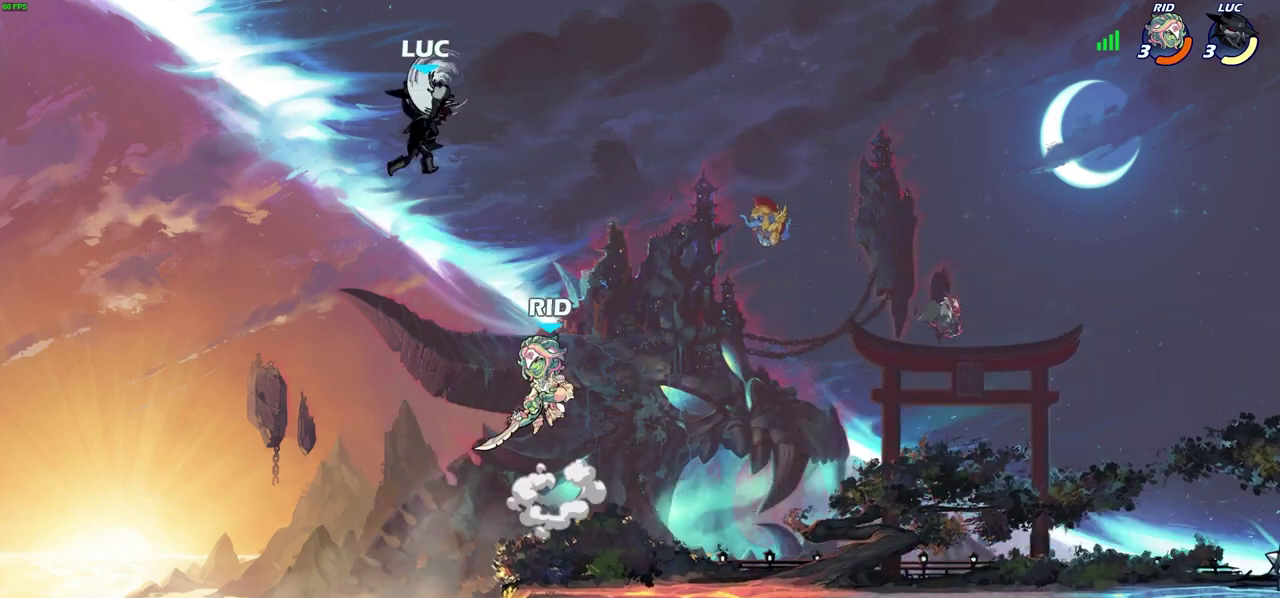
{"dt_ms": 600, "buttons": [], "left_stick": "right", "right_stick": "center", "events": [[500, "left_stick", "right"]]}
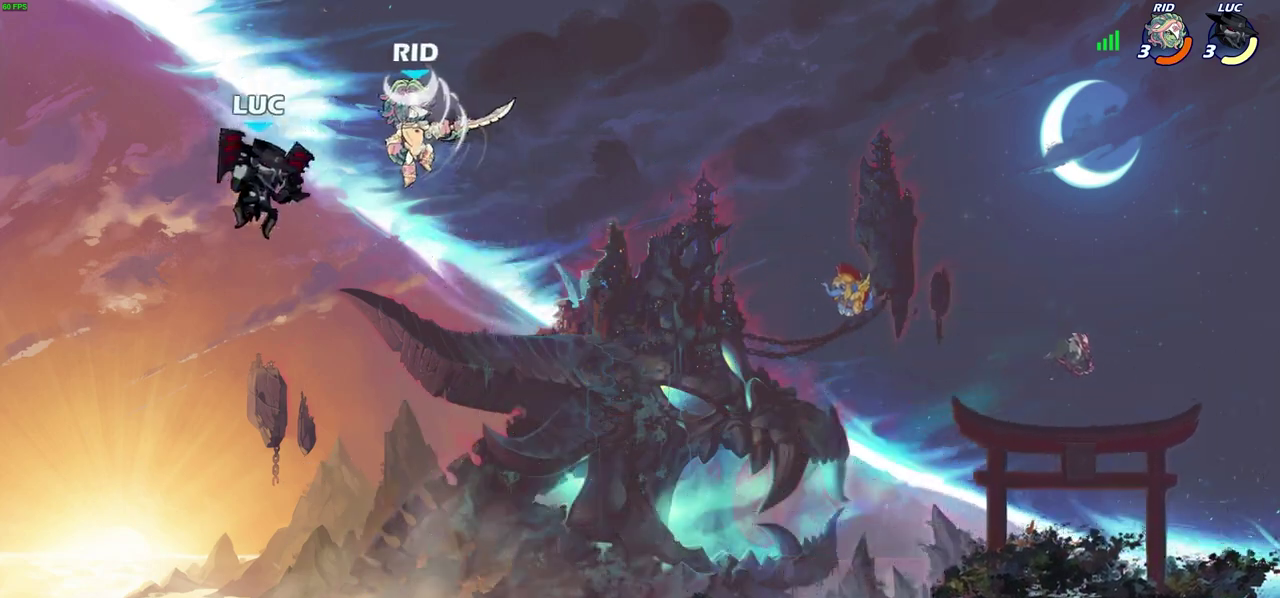
{"dt_ms": 300, "buttons": [], "left_stick": "left", "right_stick": "center", "events": [[50, "CROSS", "down"], [100, "SQUARE", "down"], [133, "CROSS", "up"], [167, "SQUARE", "up"], [200, "left_stick", "left"]]}
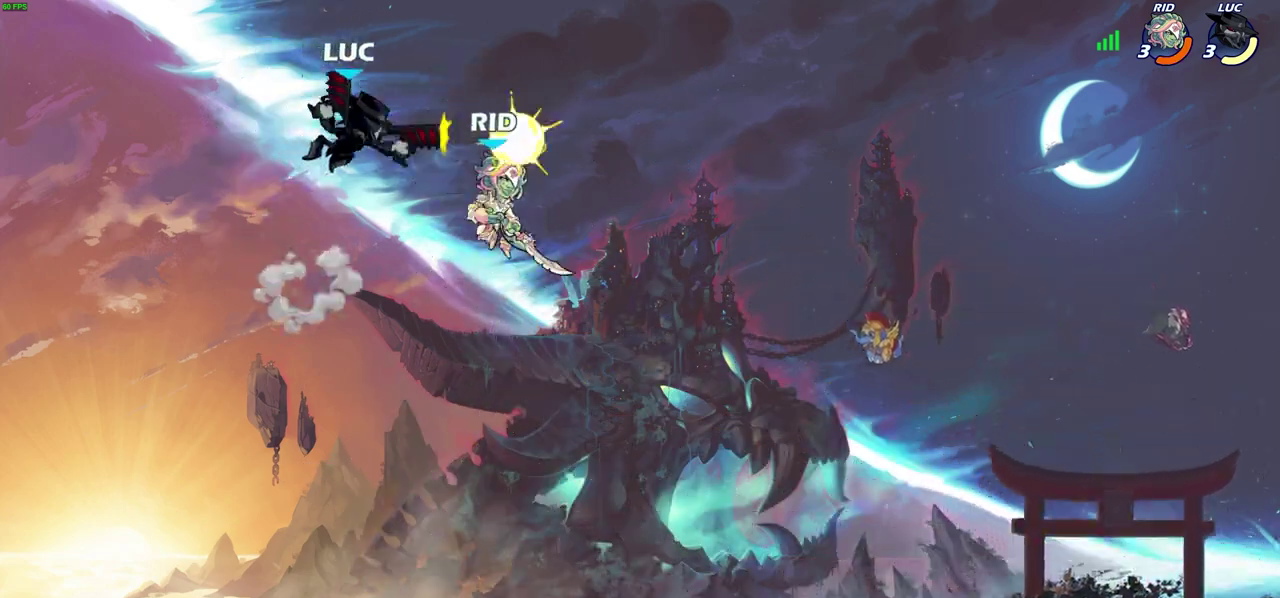
{"dt_ms": 500, "buttons": ["R2"], "left_stick": "right", "right_stick": "center", "events": [[67, "left_stick", "up-right"], [117, "left_stick", "right"], [433, "R2", "down"]]}
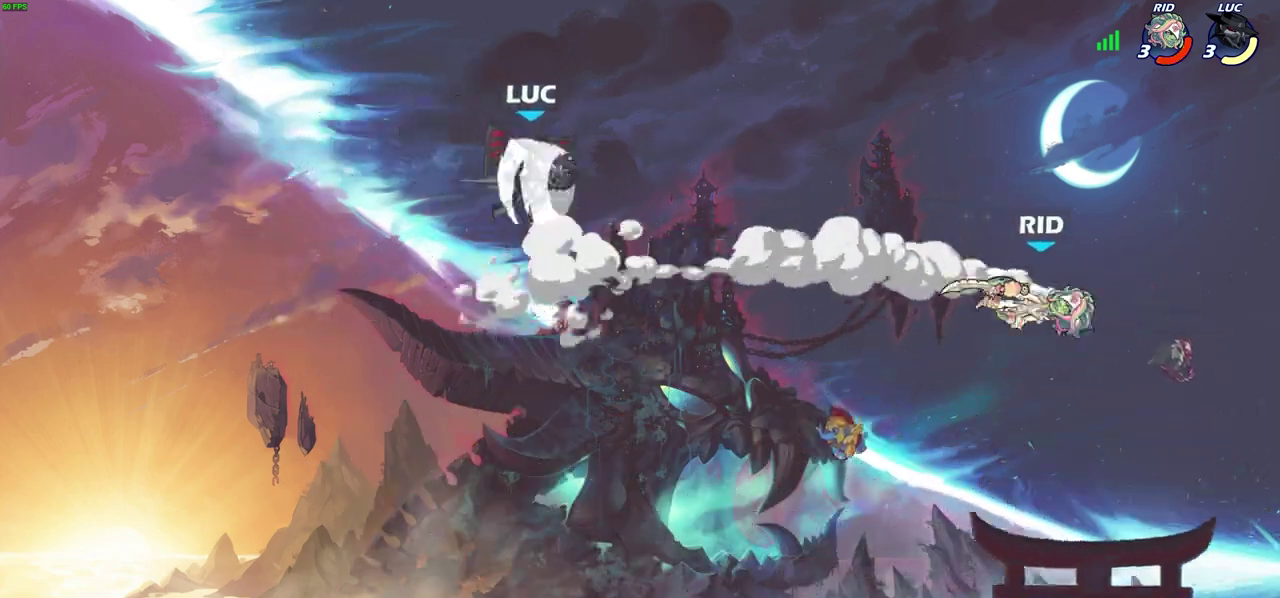
{"dt_ms": 700, "buttons": ["R1"], "left_stick": "down-right", "right_stick": "center", "events": [[83, "R2", "up"], [217, "left_stick", "down-left"], [450, "left_stick", "down-right"], [650, "R1", "down"]]}
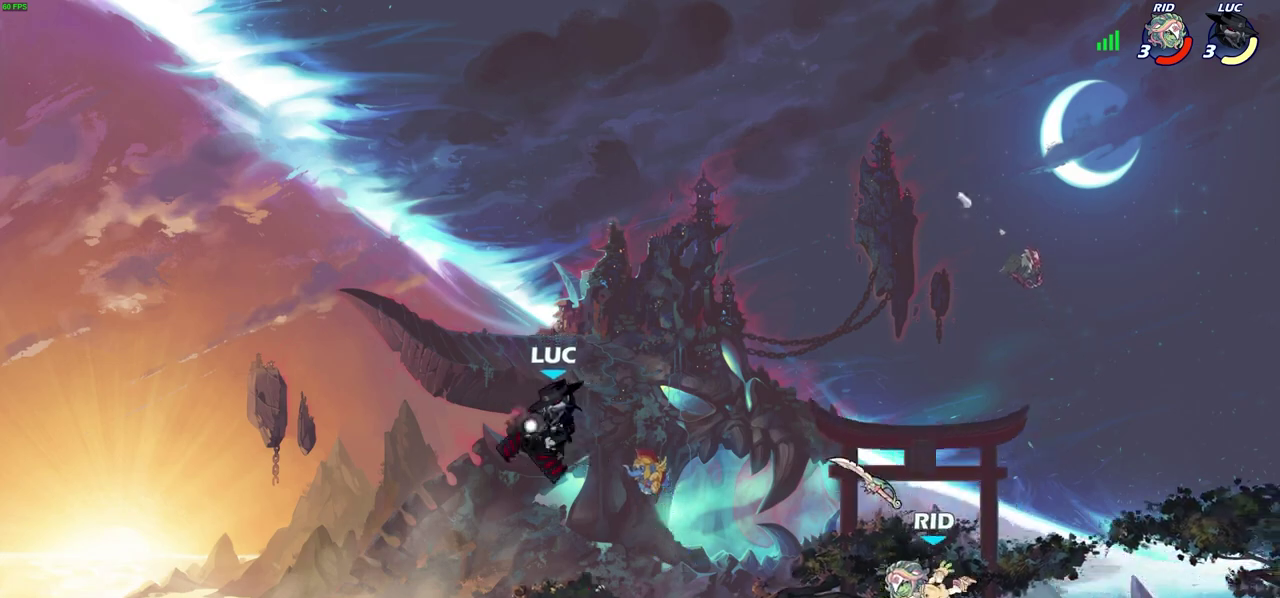
{"dt_ms": 300, "buttons": [], "left_stick": "center", "right_stick": "center", "events": [[17, "R1", "up"], [117, "left_stick", "center"]]}
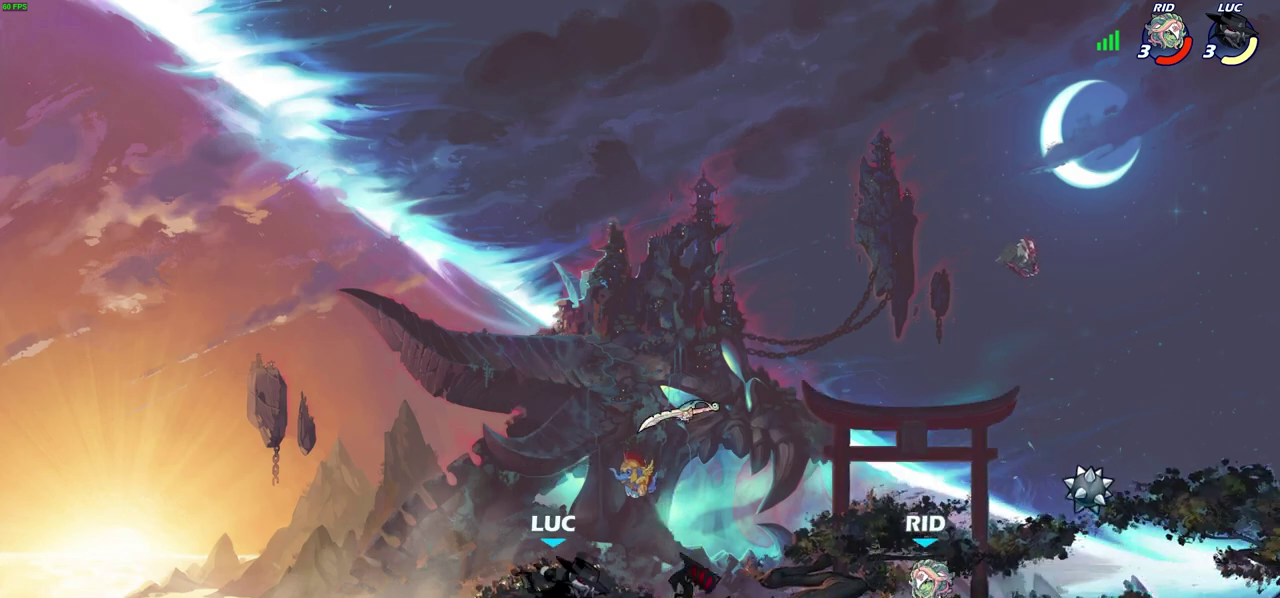
{"dt_ms": 400, "buttons": [], "left_stick": "right", "right_stick": "center", "events": [[67, "left_stick", "right"], [133, "R2", "down"], [300, "R2", "up"]]}
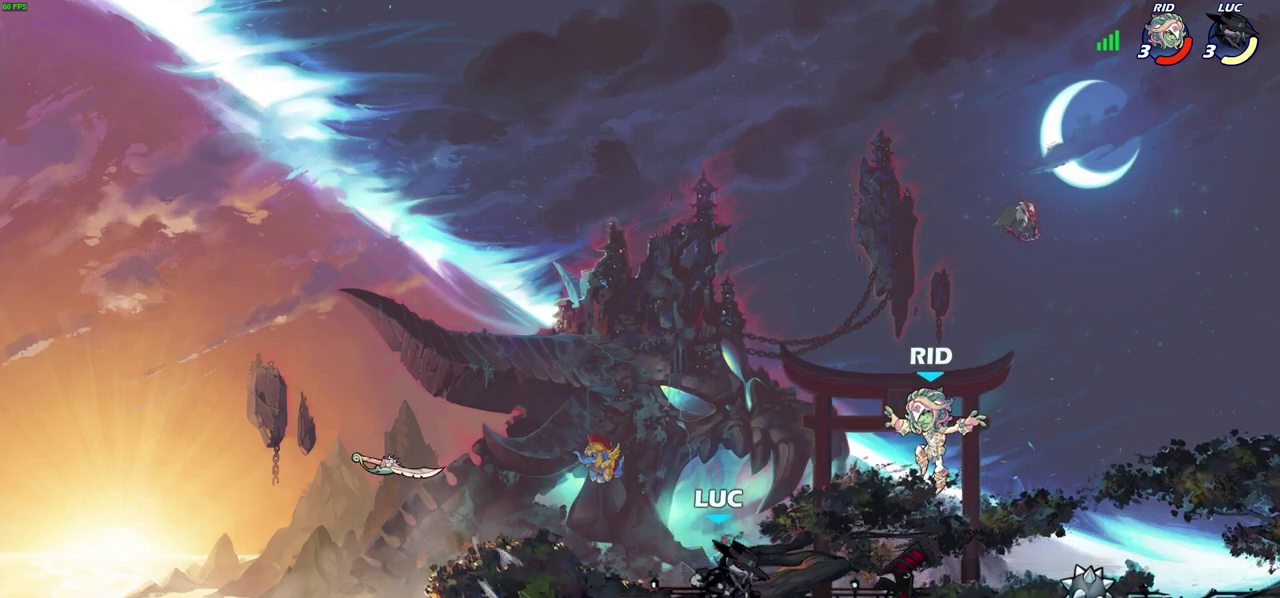
{"dt_ms": 600, "buttons": ["SQUARE"], "left_stick": "center", "right_stick": "center", "events": [[233, "R1", "down"], [250, "left_stick", "up-right"], [300, "R1", "up"], [333, "left_stick", "center"], [350, "SQUARE", "down"], [467, "SQUARE", "up"], [567, "SQUARE", "down"]]}
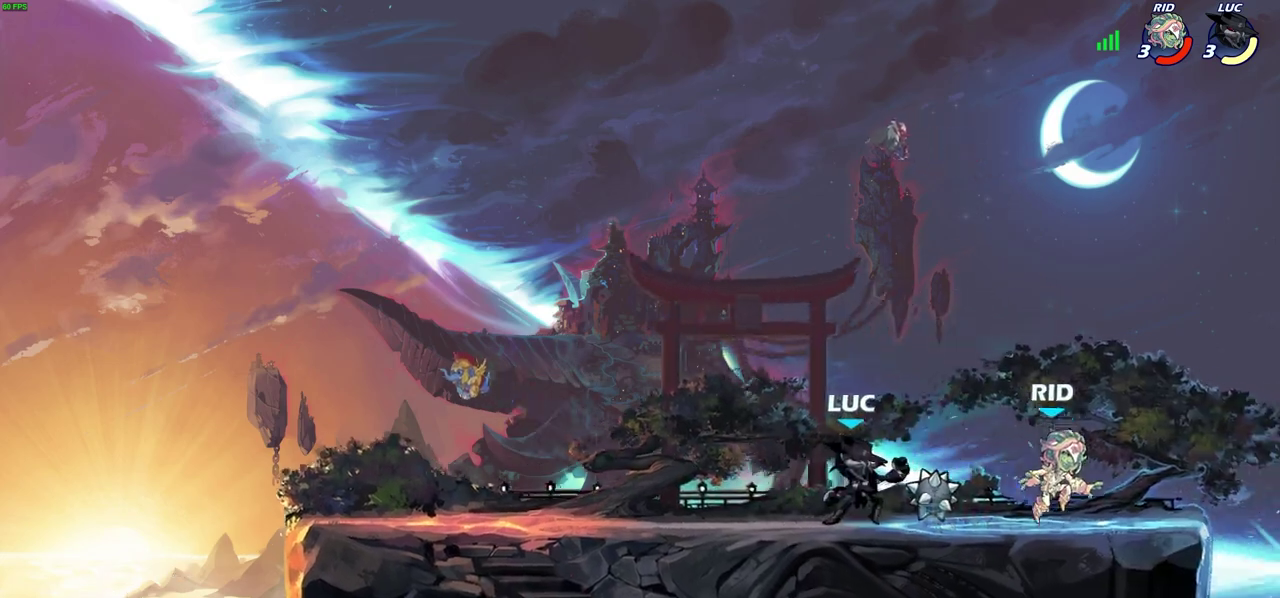
{"dt_ms": 500, "buttons": [], "left_stick": "center", "right_stick": "center", "events": [[67, "SQUARE", "up"], [233, "left_stick", "right"], [317, "SQUARE", "down"], [417, "SQUARE", "up"], [433, "left_stick", "center"]]}
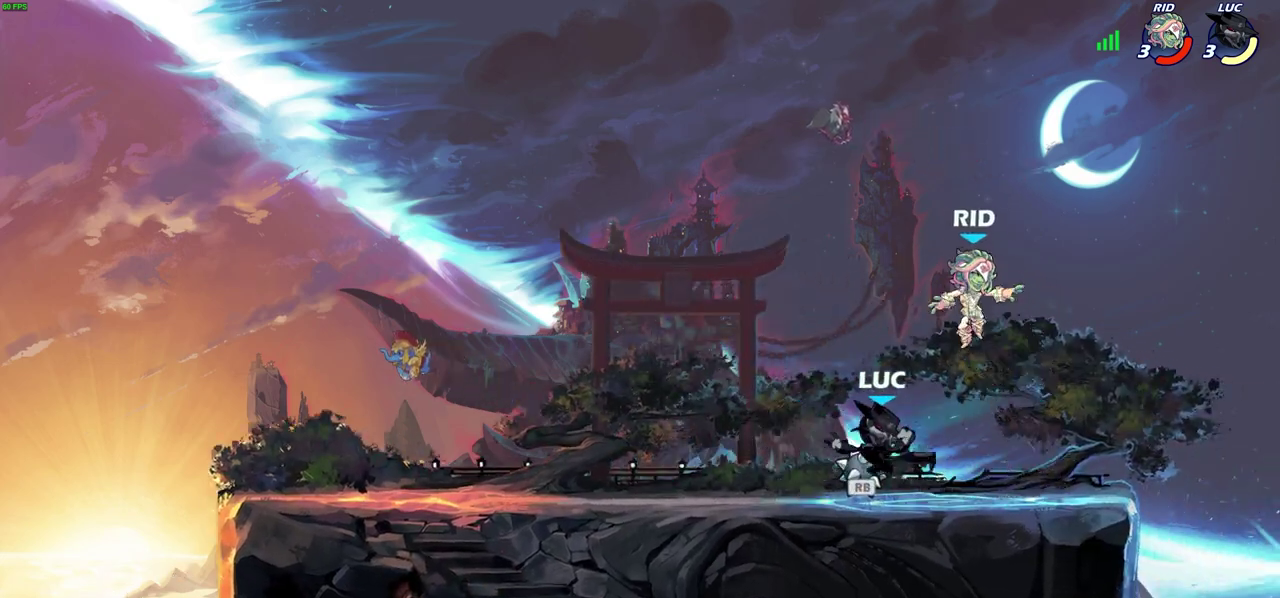
{"dt_ms": 300, "buttons": ["CROSS", "R1"], "left_stick": "left", "right_stick": "center", "events": [[133, "left_stick", "left"], [217, "R1", "down"], [283, "CROSS", "down"]]}
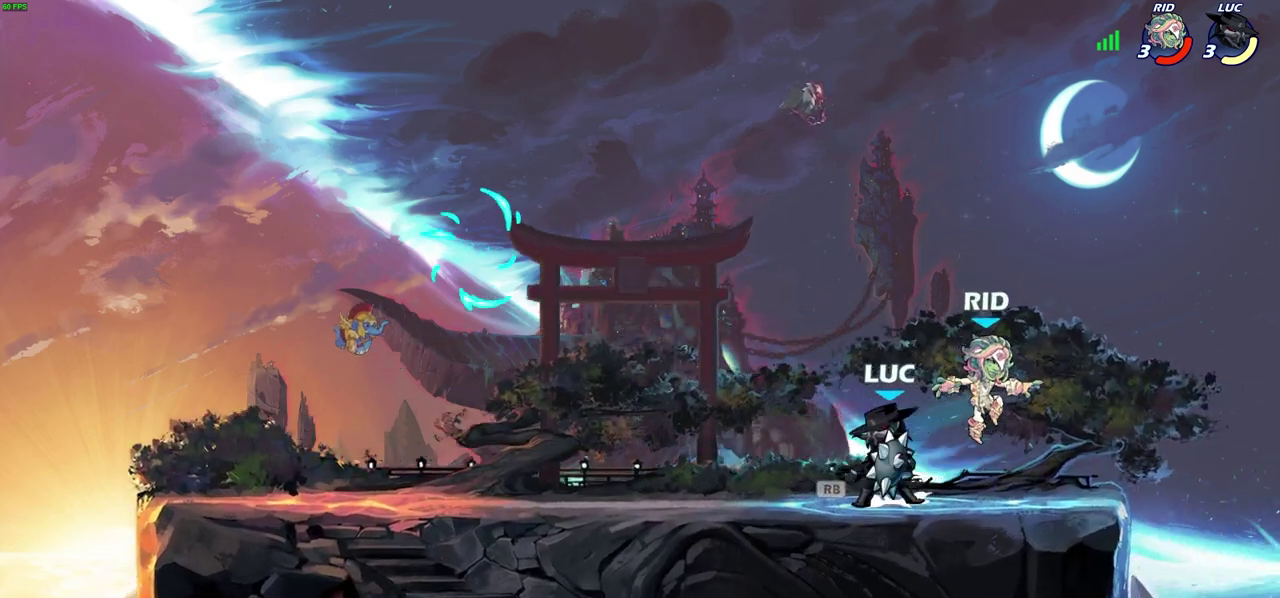
{"dt_ms": 700, "buttons": [], "left_stick": "left", "right_stick": "center", "events": [[17, "R1", "up"], [83, "left_stick", "up-left"], [133, "CROSS", "up"], [200, "CROSS", "down"], [267, "CIRCLE", "down"], [283, "CROSS", "up"], [300, "left_stick", "down"], [383, "CIRCLE", "up"], [433, "left_stick", "center"], [700, "left_stick", "left"]]}
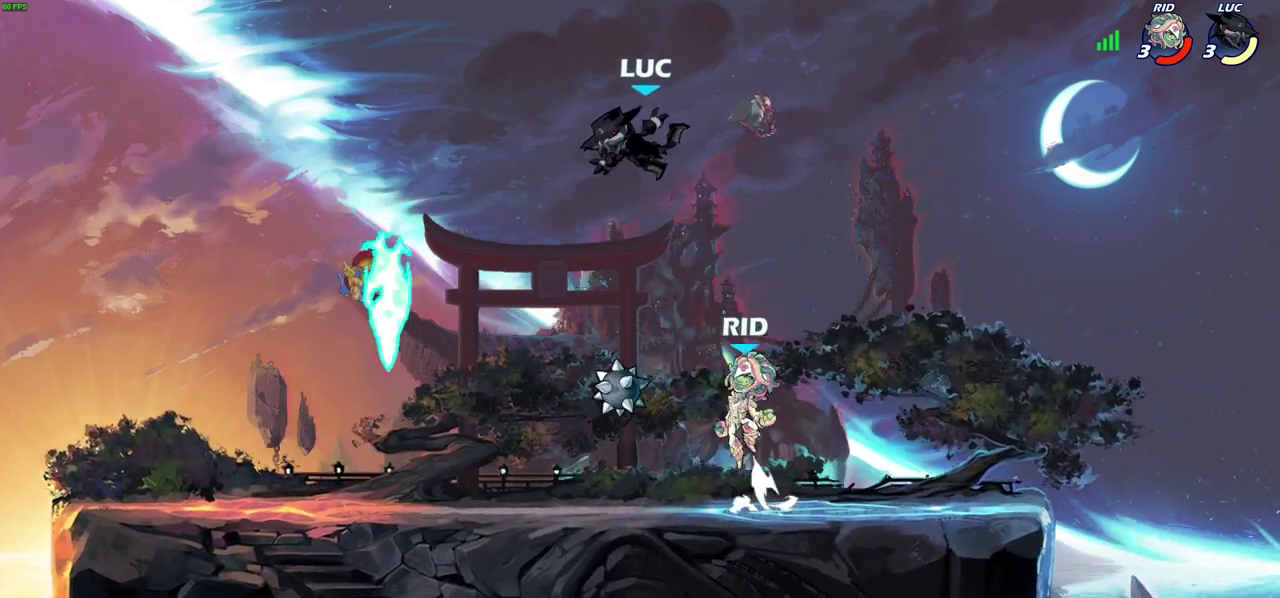
{"dt_ms": 600, "buttons": [], "left_stick": "center", "right_stick": "center", "events": [[117, "left_stick", "down-left"], [367, "R2", "down"], [550, "R2", "up"], [583, "left_stick", "center"]]}
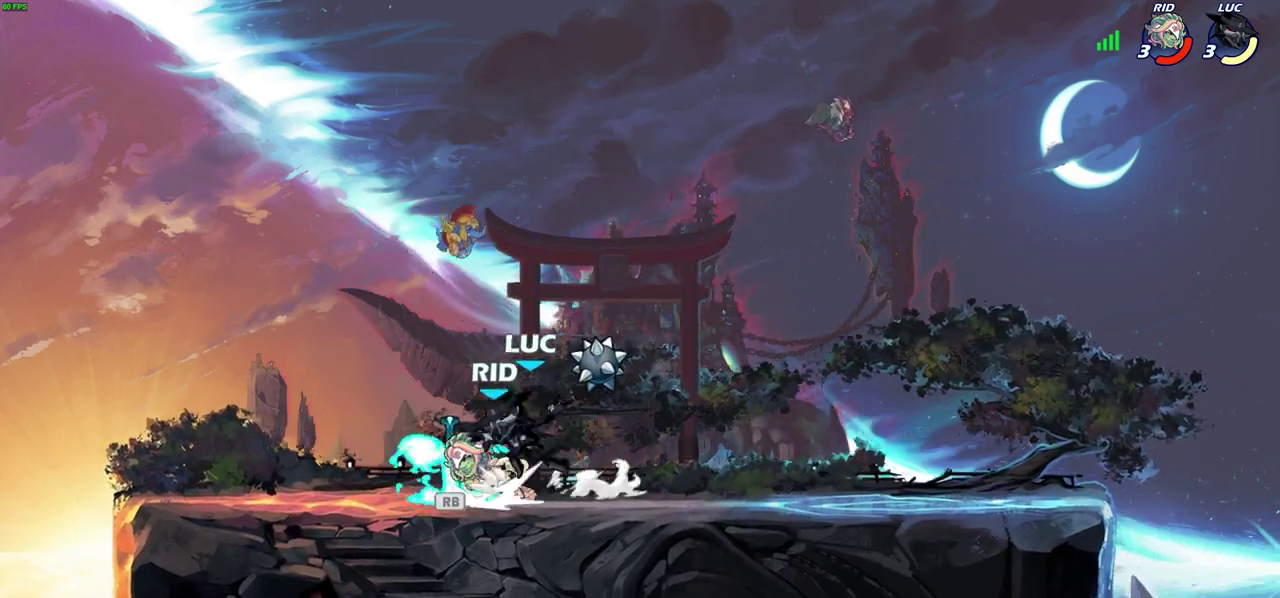
{"dt_ms": 600, "buttons": ["SQUARE"], "left_stick": "center", "right_stick": "center", "events": [[33, "SQUARE", "down"], [117, "SQUARE", "up"], [217, "SQUARE", "down"], [300, "SQUARE", "up"], [400, "SQUARE", "down"], [483, "SQUARE", "up"], [567, "SQUARE", "down"]]}
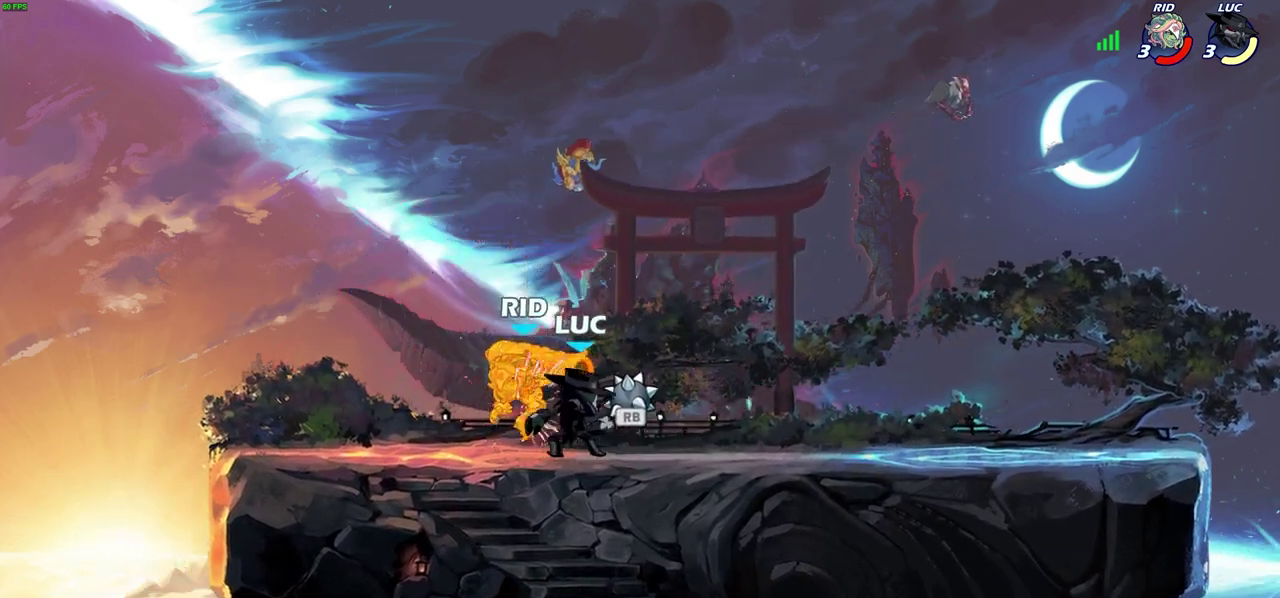
{"dt_ms": 300, "buttons": [], "left_stick": "right", "right_stick": "center", "events": [[50, "SQUARE", "up"], [200, "left_stick", "right"]]}
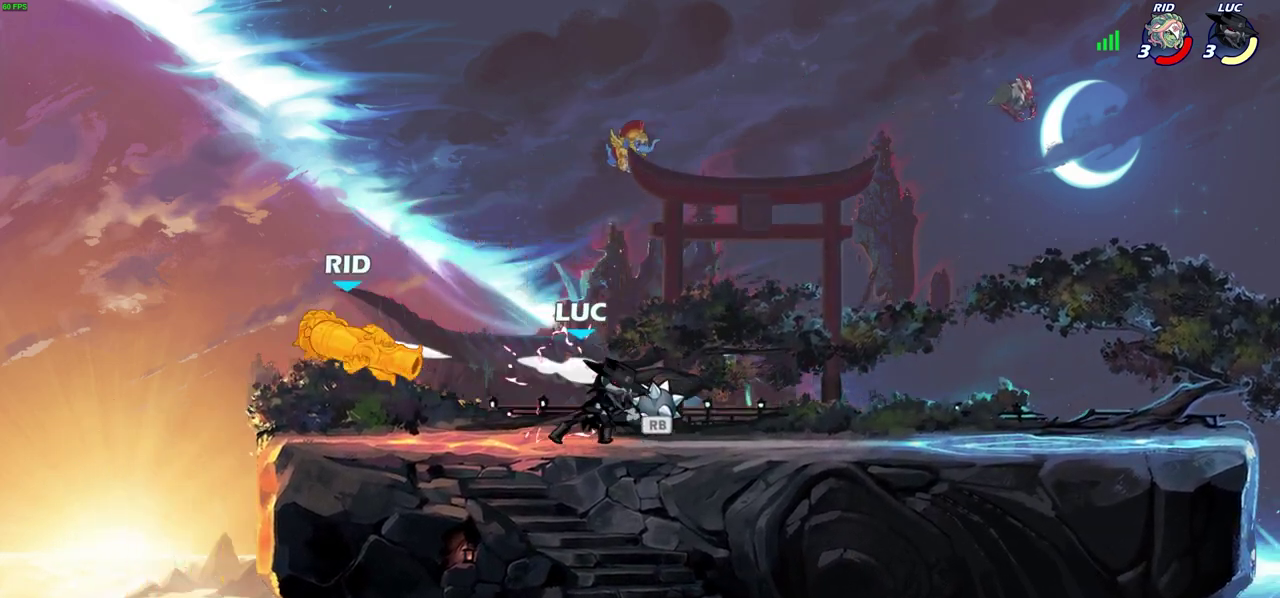
{"dt_ms": 300, "buttons": ["CROSS"], "left_stick": "up-left", "right_stick": "center", "events": [[183, "R1", "down"], [233, "CROSS", "down"], [283, "left_stick", "up-left"], [300, "R1", "up"]]}
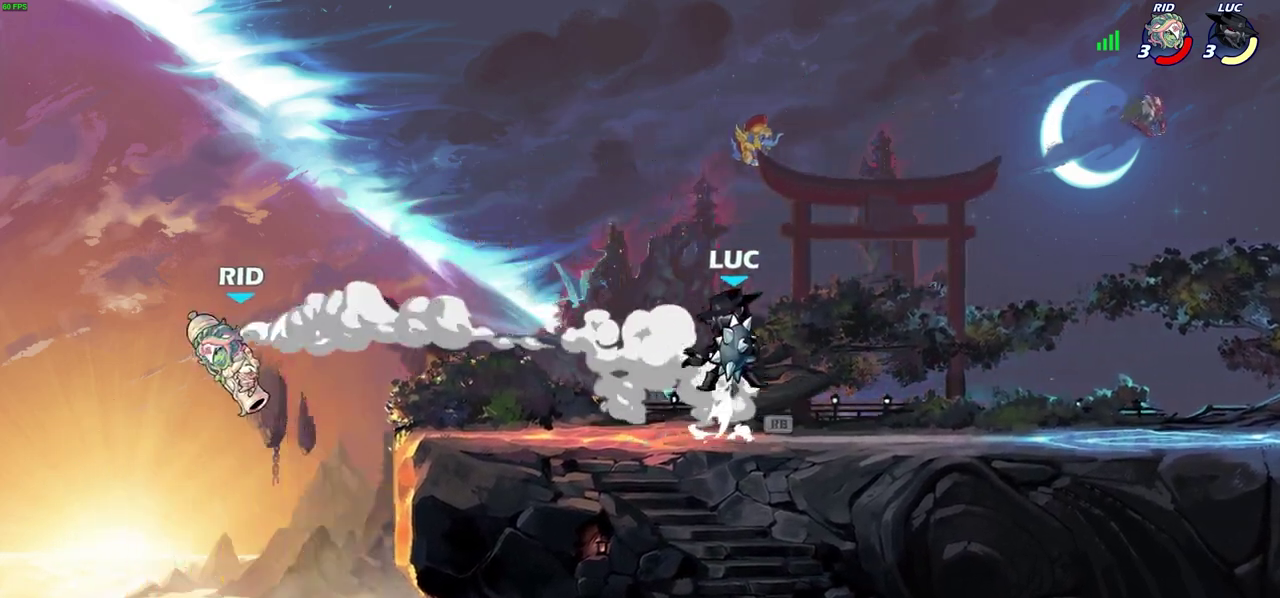
{"dt_ms": 700, "buttons": [], "left_stick": "down-left", "right_stick": "center", "events": [[50, "CROSS", "up"], [100, "left_stick", "left"], [200, "CIRCLE", "down"], [317, "CIRCLE", "up"], [333, "left_stick", "center"], [633, "left_stick", "down-left"]]}
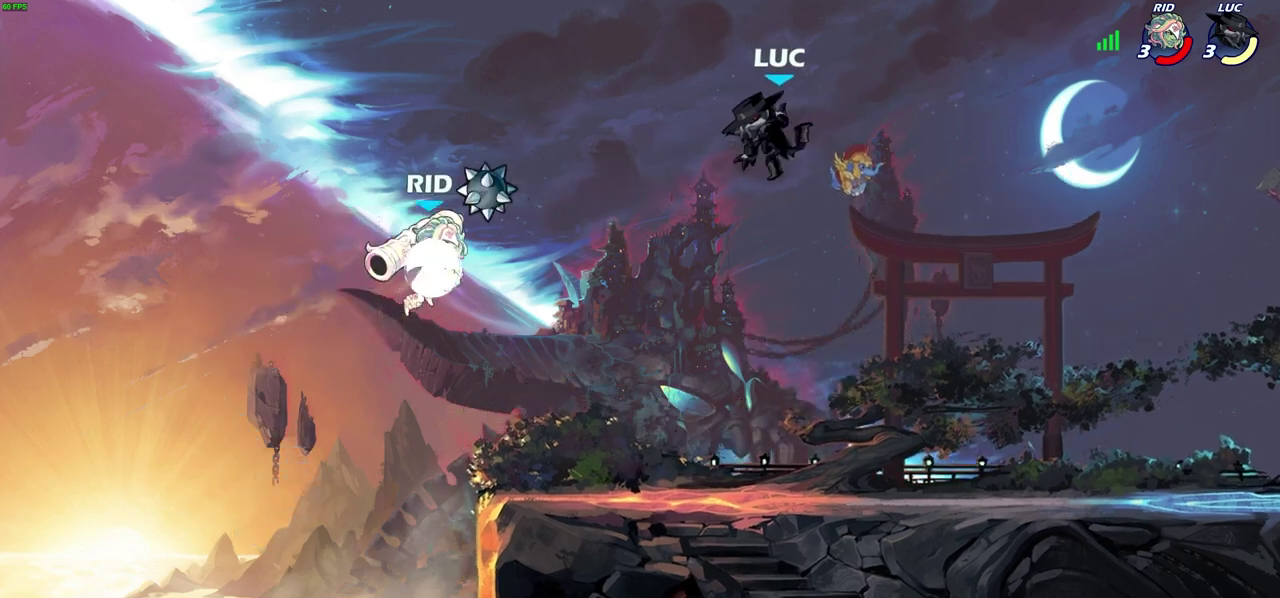
{"dt_ms": 500, "buttons": [], "left_stick": "up-right", "right_stick": "center", "events": [[300, "CROSS", "down"], [317, "left_stick", "up-left"], [350, "CIRCLE", "down"], [350, "CROSS", "up"], [417, "CIRCLE", "up"], [500, "left_stick", "up-right"]]}
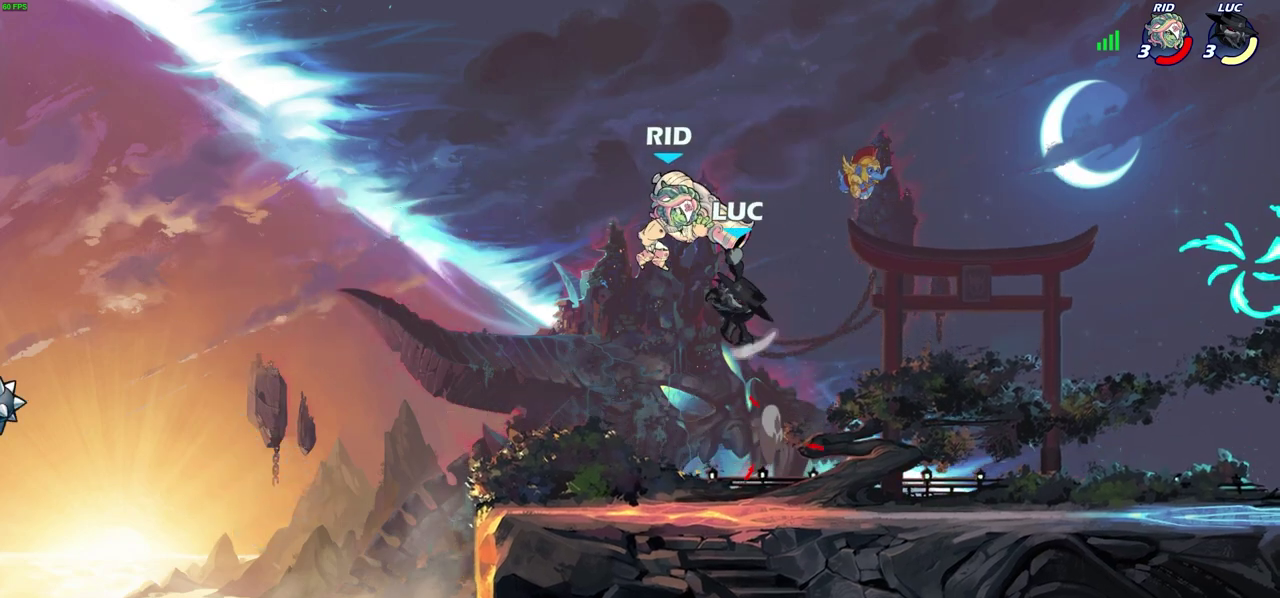
{"dt_ms": 300, "buttons": [], "left_stick": "center", "right_stick": "center", "events": [[117, "left_stick", "up"], [250, "left_stick", "center"]]}
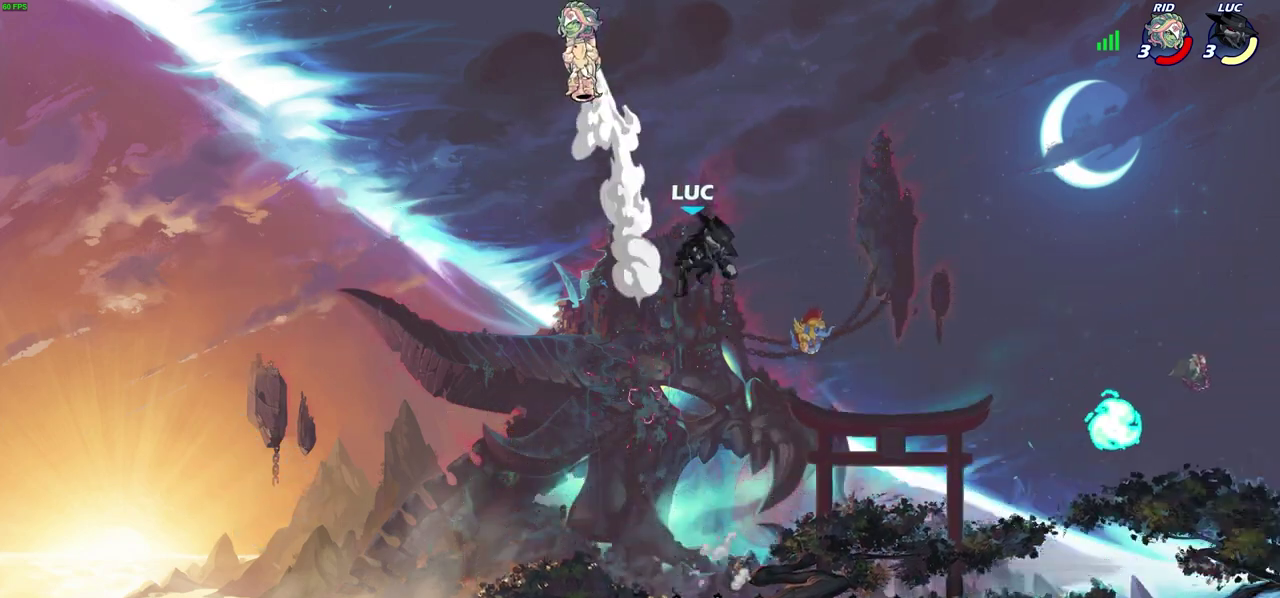
{"dt_ms": 500, "buttons": ["CIRCLE", "R2"], "left_stick": "down", "right_stick": "center", "events": [[100, "left_stick", "left"], [217, "left_stick", "center"], [400, "R2", "down"], [450, "left_stick", "down"], [483, "CIRCLE", "down"]]}
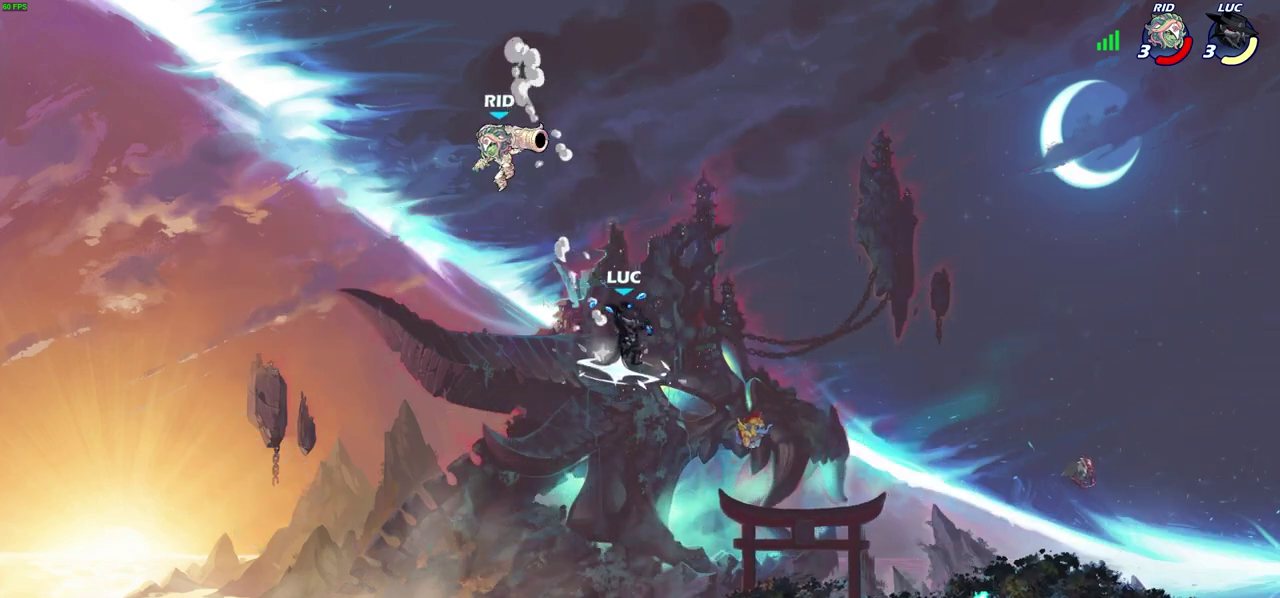
{"dt_ms": 700, "buttons": [], "left_stick": "center", "right_stick": "center", "events": [[100, "CIRCLE", "up"], [100, "R2", "up"], [100, "left_stick", "center"]]}
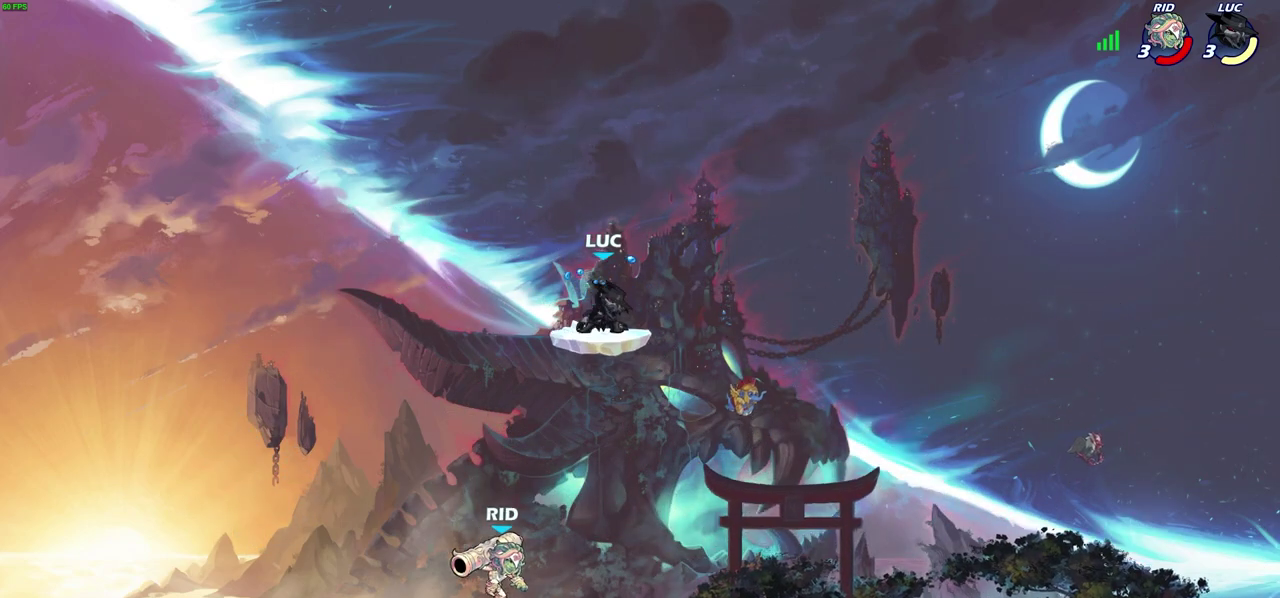
{"dt_ms": 300, "buttons": [], "left_stick": "right", "right_stick": "center", "events": [[67, "left_stick", "left"], [167, "CROSS", "down"], [250, "CROSS", "up"], [300, "left_stick", "right"]]}
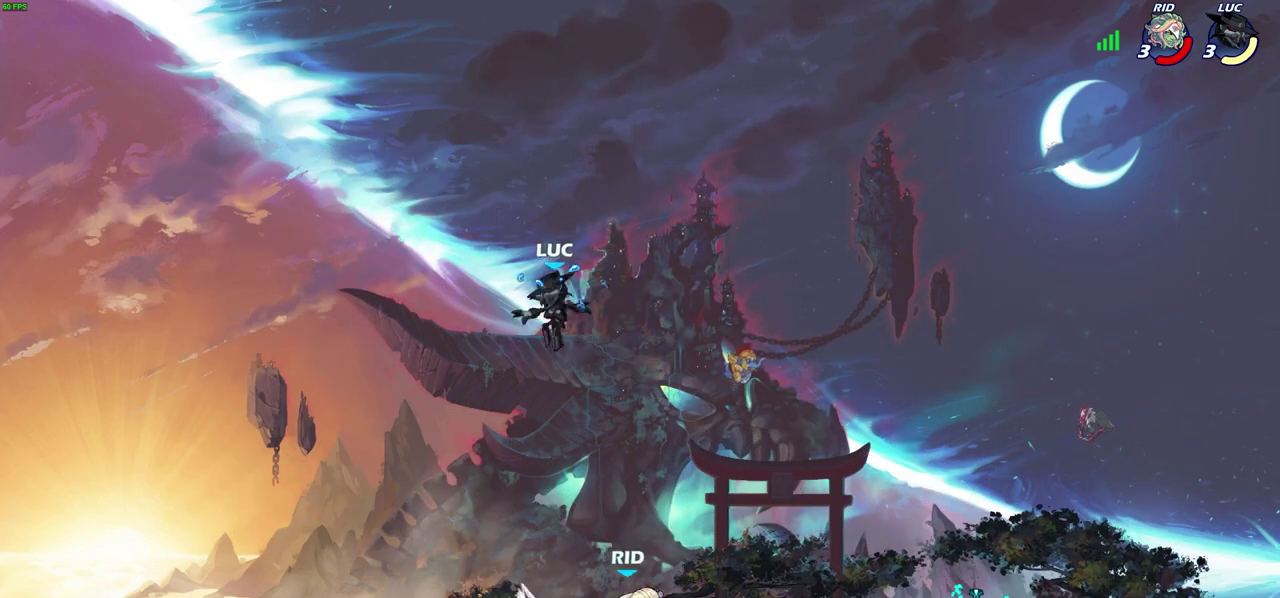
{"dt_ms": 600, "buttons": [], "left_stick": "right", "right_stick": "center", "events": [[117, "left_stick", "down-right"], [200, "left_stick", "down"], [267, "left_stick", "down-left"], [400, "left_stick", "left"], [550, "left_stick", "right"]]}
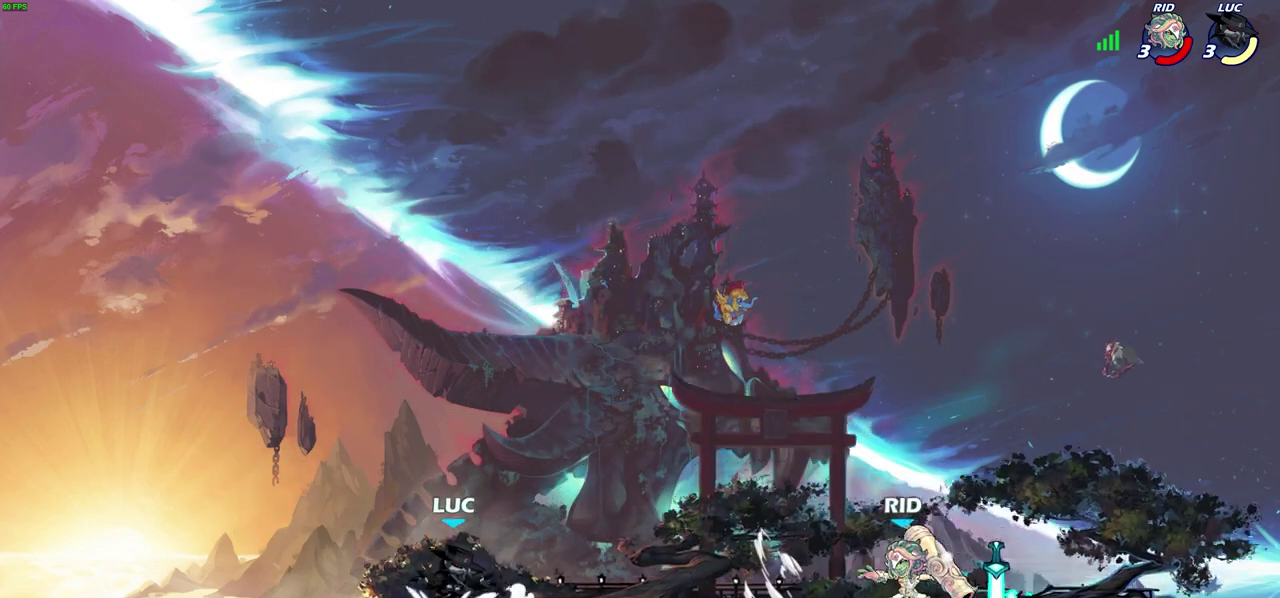
{"dt_ms": 600, "buttons": ["R2"], "left_stick": "right", "right_stick": "center", "events": [[117, "left_stick", "up-left"], [200, "left_stick", "right"], [300, "left_stick", "left"], [500, "left_stick", "right"], [600, "R2", "down"]]}